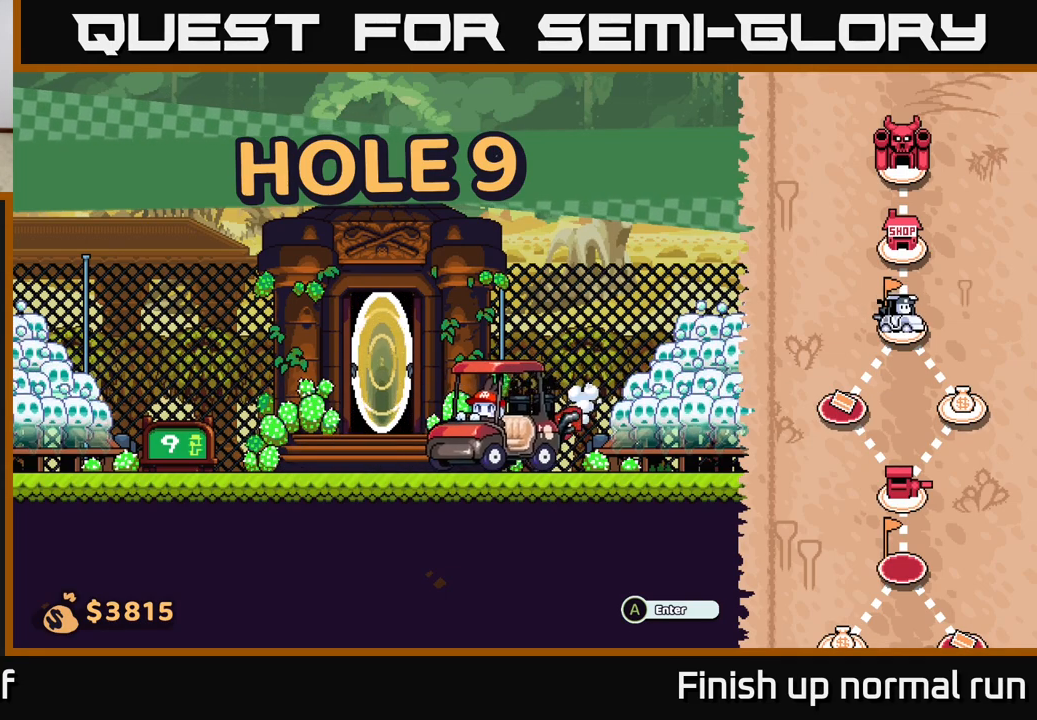
Gameplay with a controller (Xbox layout); each line is a JSON object with the inputs held at the frame after it. "events" lists button and stick changes between this image and that frame as [ms after this image, input, new state], when the widget could be followed in between.
{"buttons": [], "left_stick": "center", "right_stick": "center", "events": [[467, "left_stick", "center"]]}
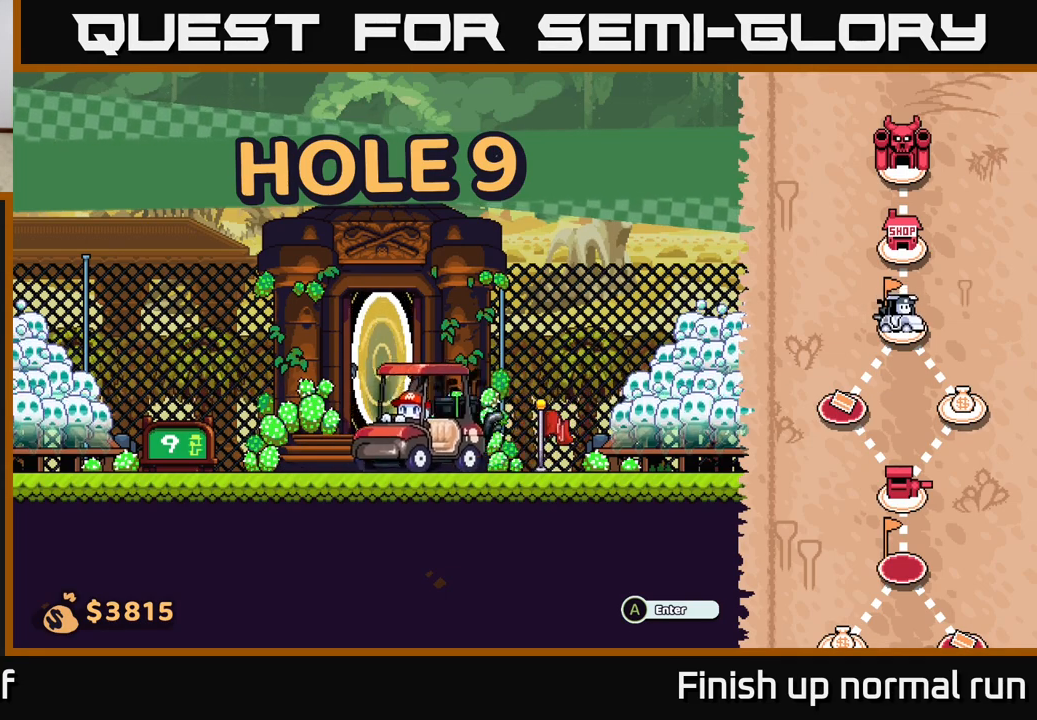
{"buttons": [], "left_stick": "center", "right_stick": "center", "events": [[50, "left_stick", "right"], [217, "left_stick", "center"]]}
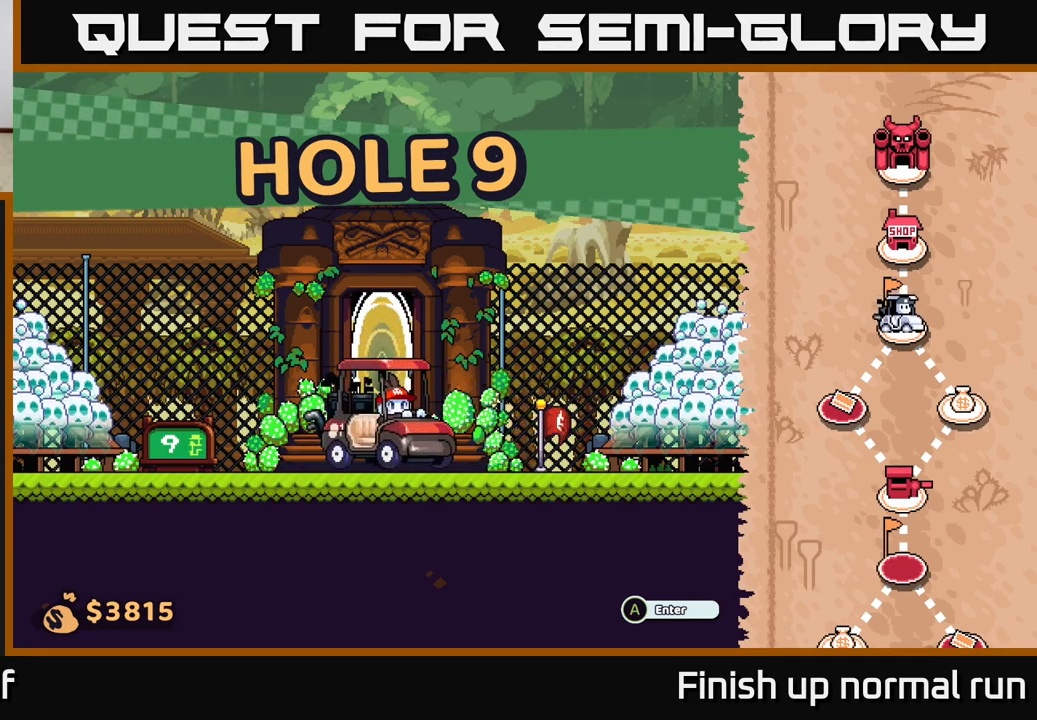
{"buttons": [], "left_stick": "center", "right_stick": "center", "events": []}
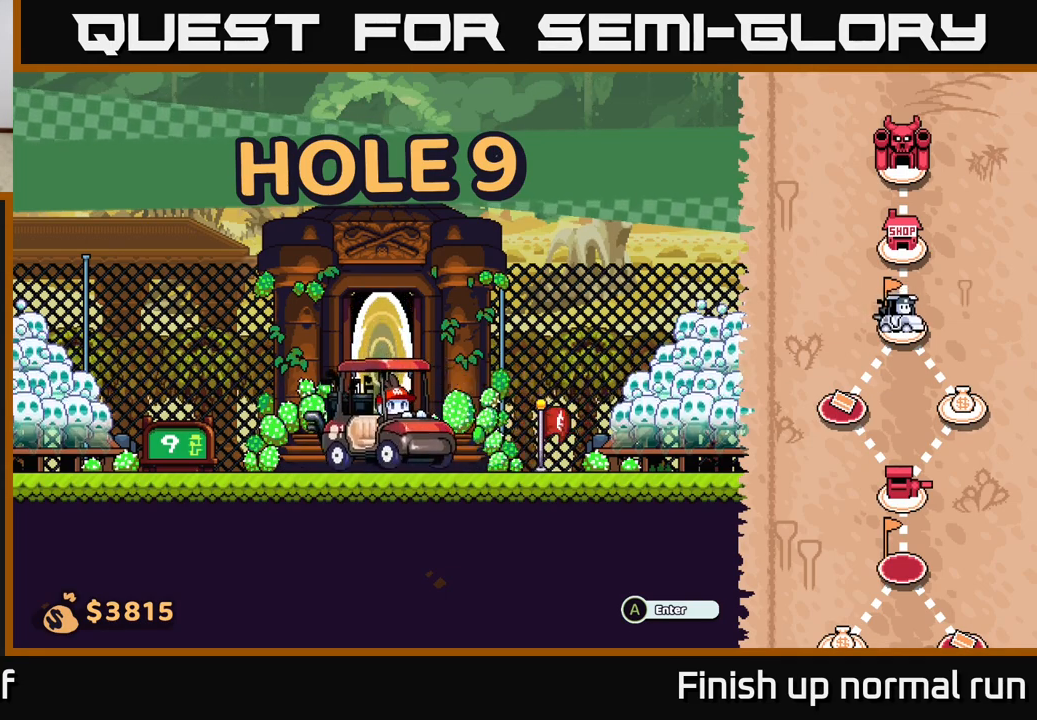
{"buttons": [], "left_stick": "center", "right_stick": "center", "events": []}
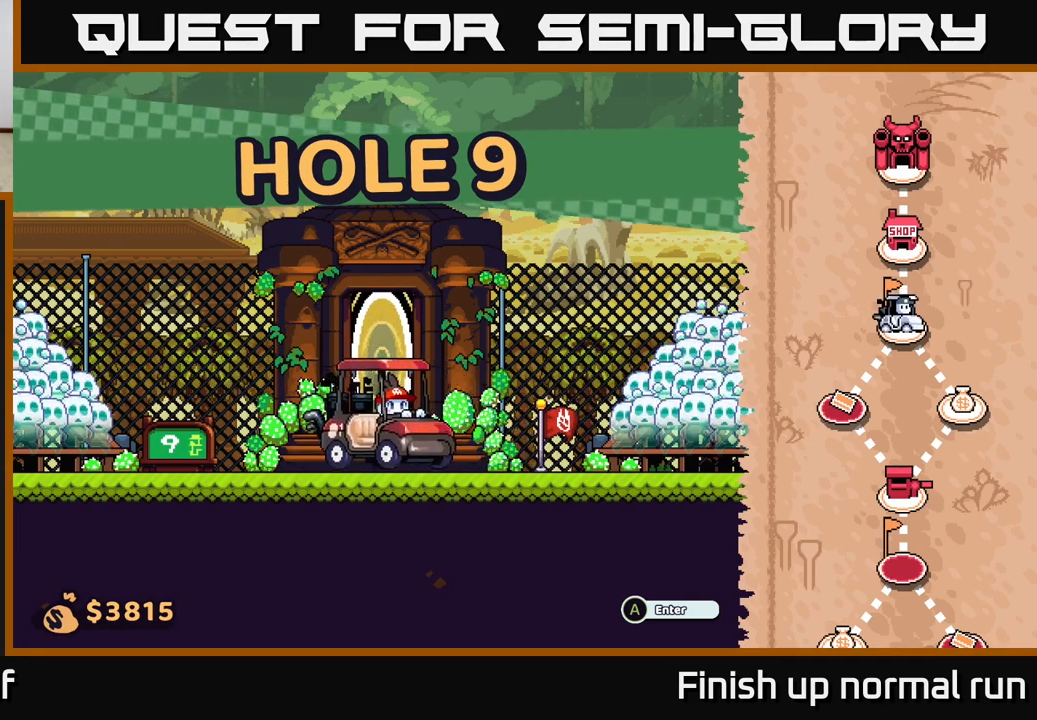
{"buttons": [], "left_stick": "center", "right_stick": "center", "events": []}
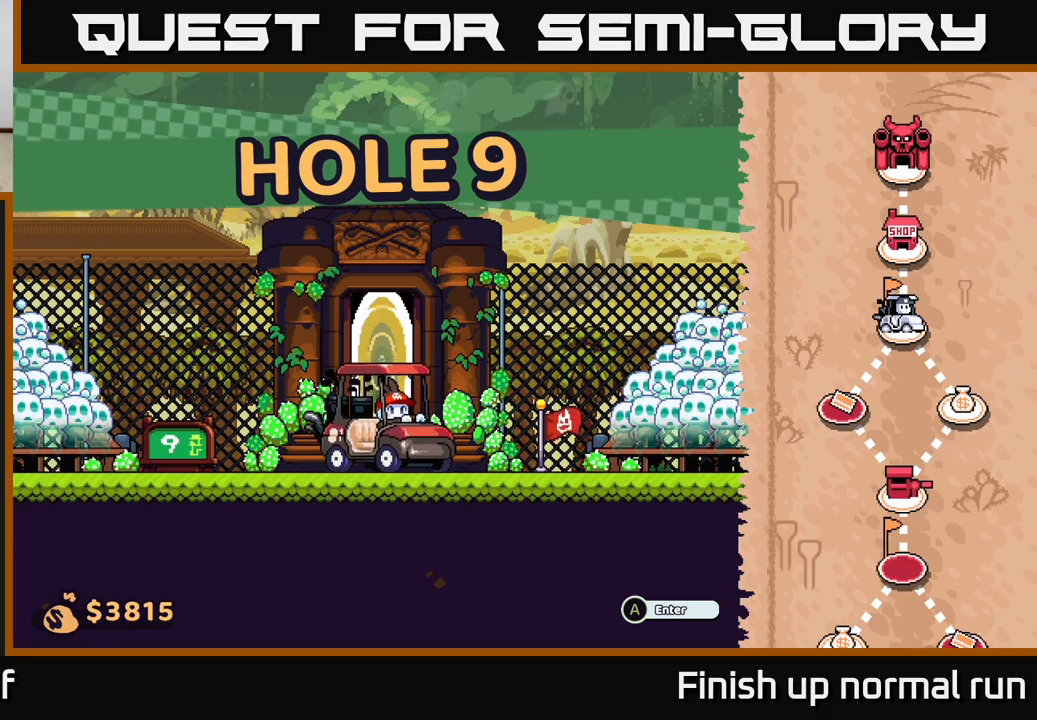
{"buttons": [], "left_stick": "center", "right_stick": "center", "events": []}
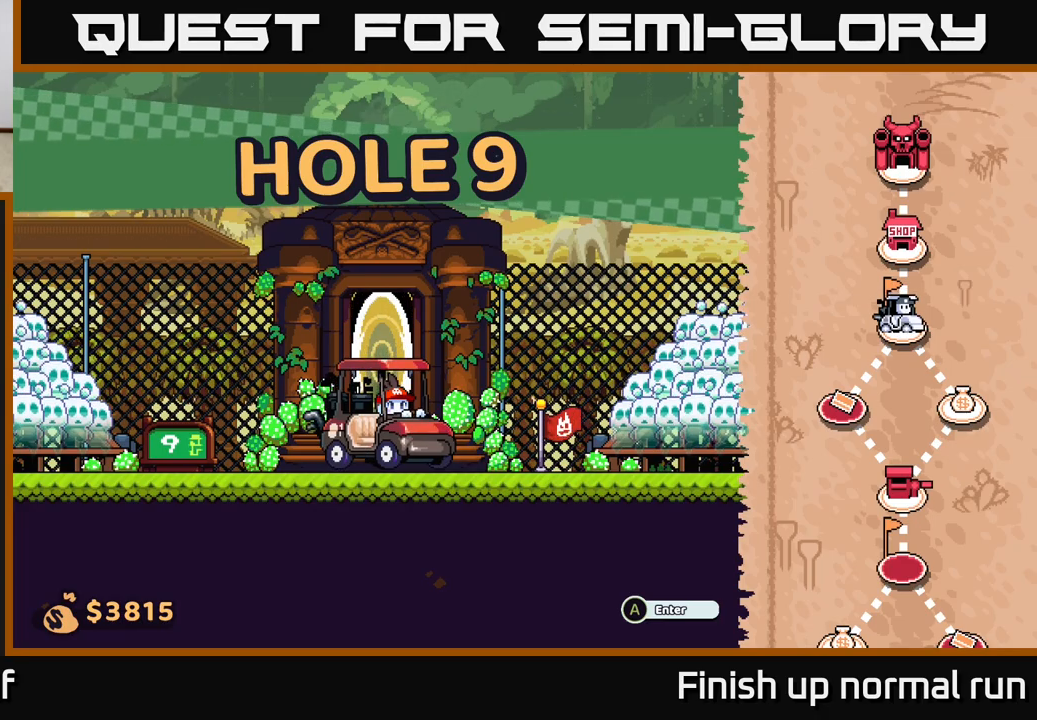
{"buttons": ["A"], "left_stick": "center", "right_stick": "center", "events": [[500, "A", "down"]]}
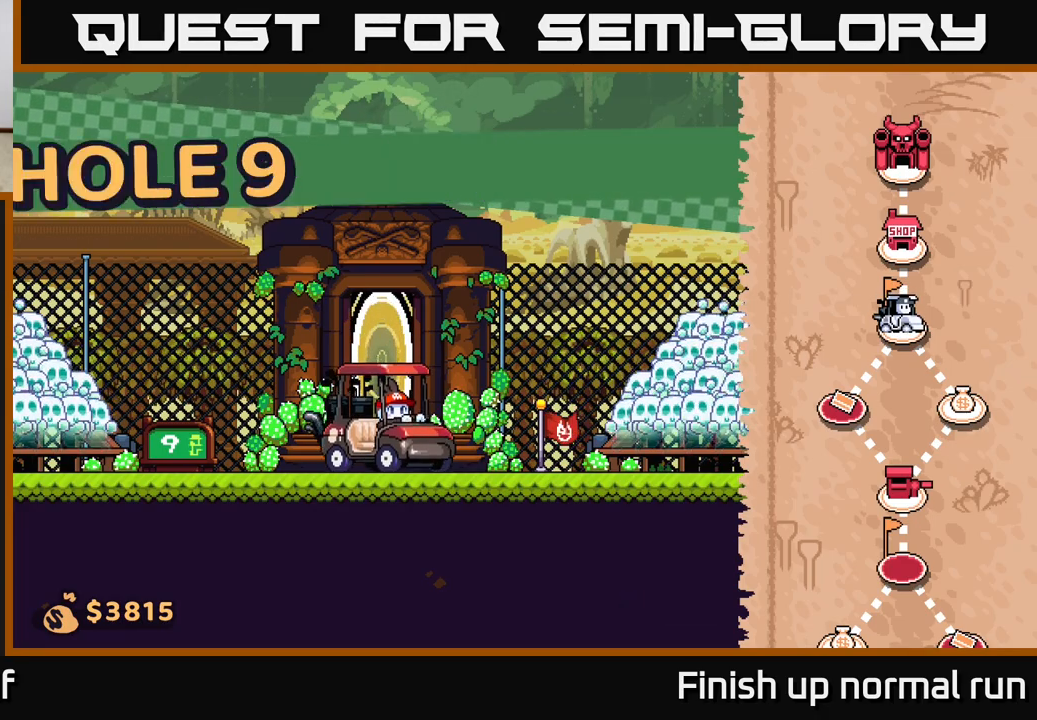
{"buttons": [], "left_stick": "center", "right_stick": "center", "events": [[67, "A", "up"]]}
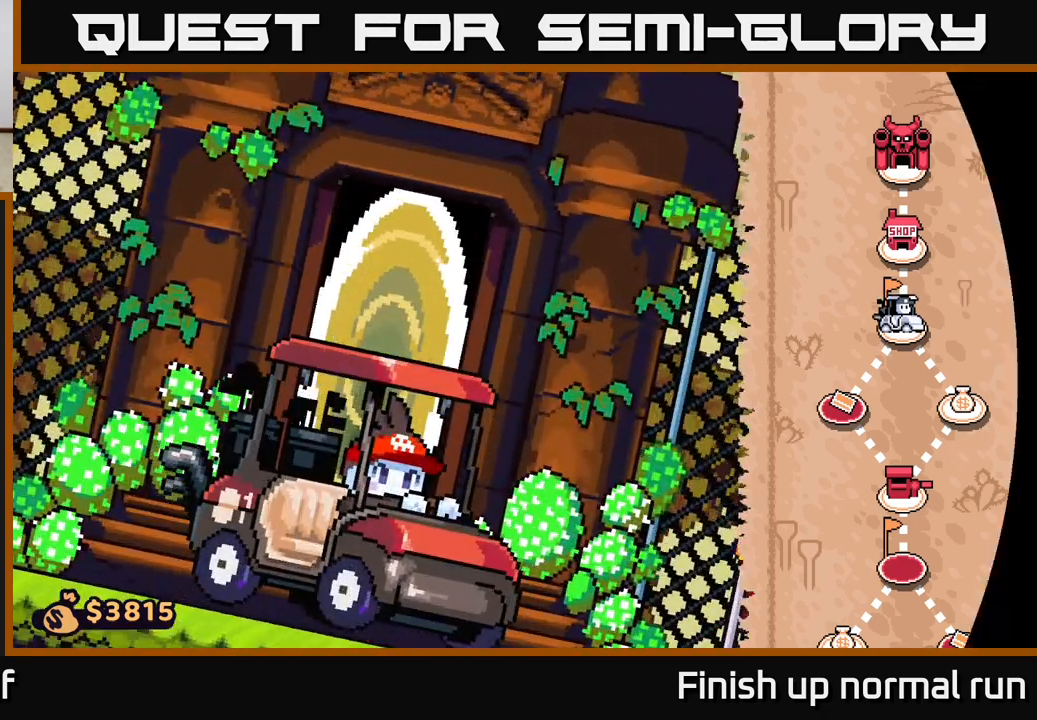
{"buttons": [], "left_stick": "center", "right_stick": "center", "events": []}
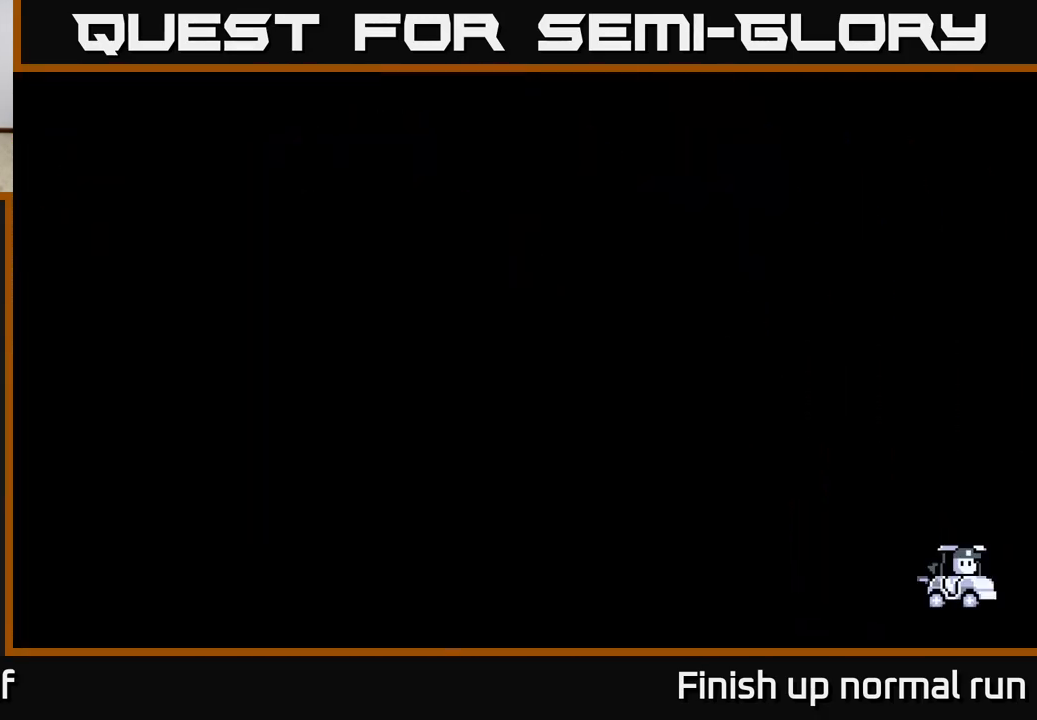
{"buttons": [], "left_stick": "center", "right_stick": "center", "events": []}
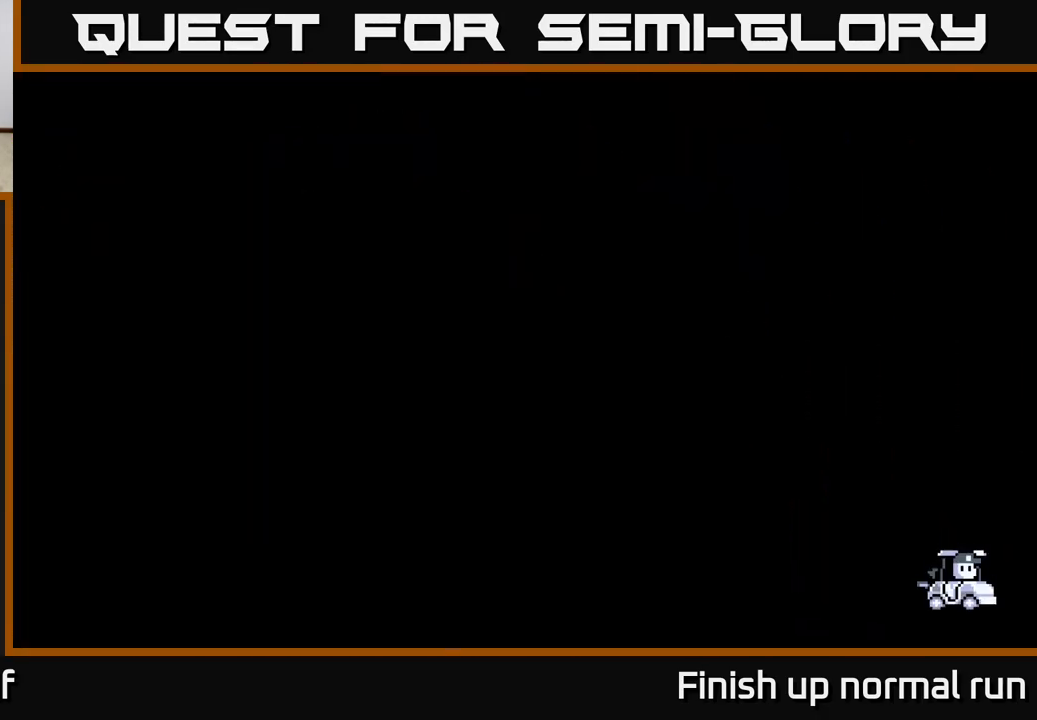
{"buttons": [], "left_stick": "center", "right_stick": "center", "events": []}
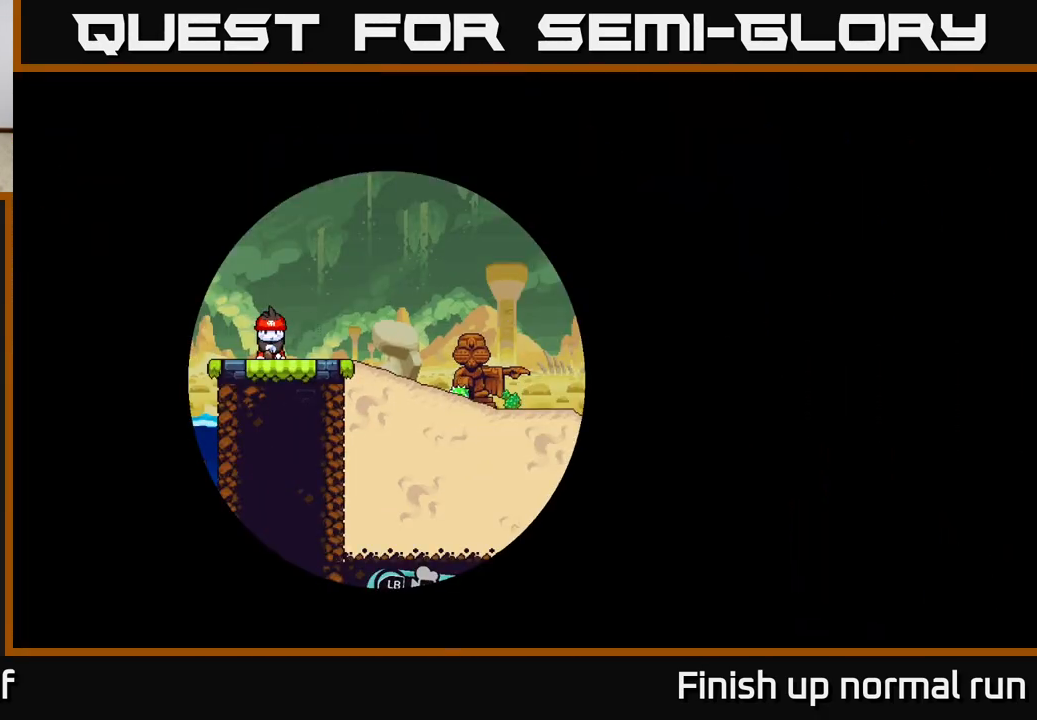
{"buttons": [], "left_stick": "center", "right_stick": "center", "events": []}
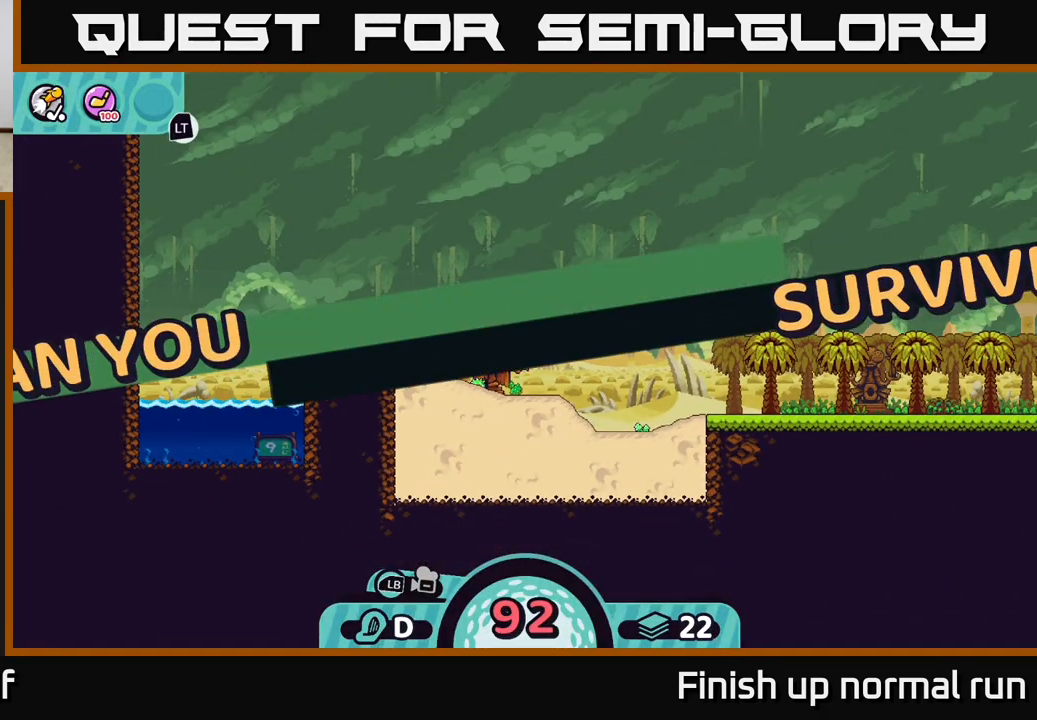
{"buttons": [], "left_stick": "center", "right_stick": "center", "events": []}
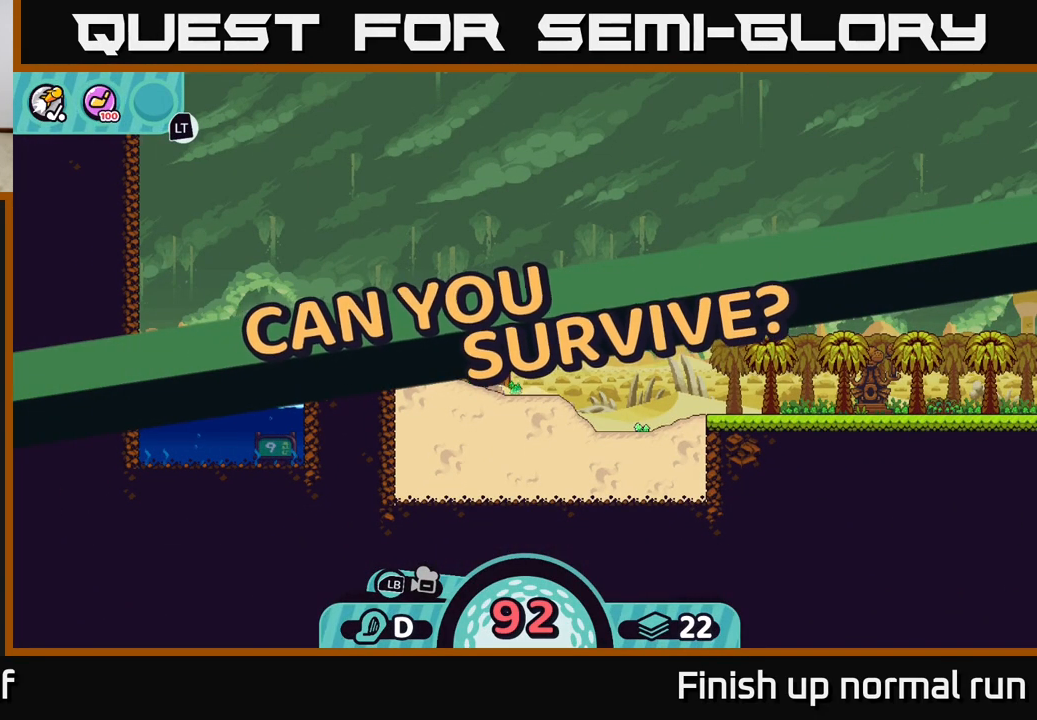
{"buttons": [], "left_stick": "center", "right_stick": "center", "events": [[83, "left_stick", "right"], [400, "left_stick", "center"]]}
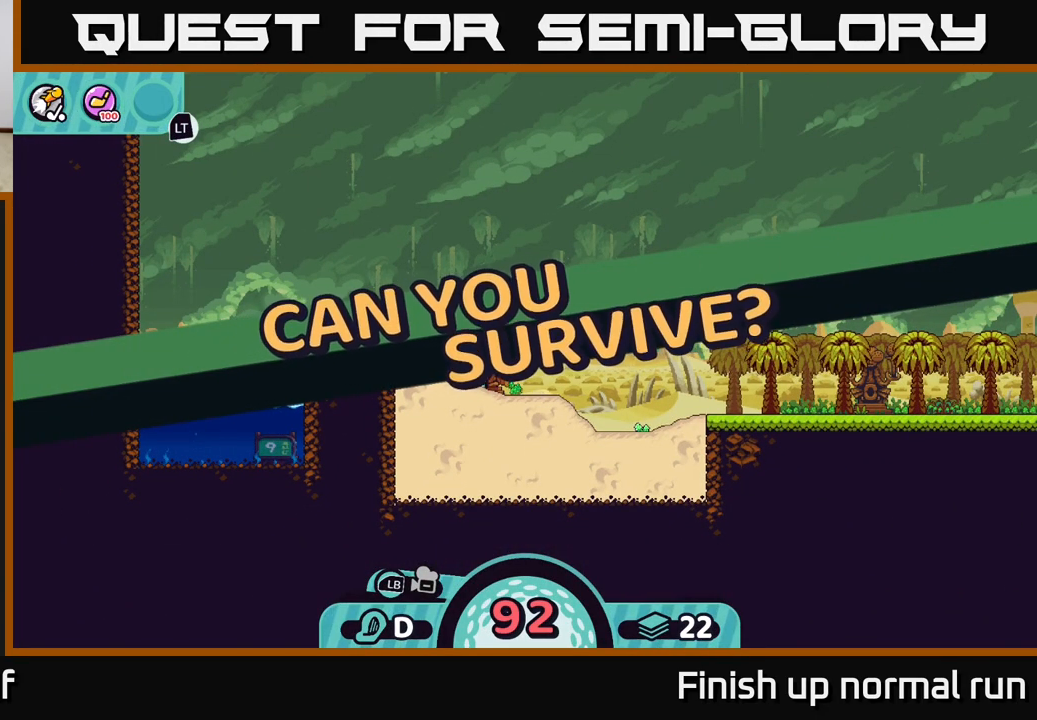
{"buttons": [], "left_stick": "center", "right_stick": "center", "events": []}
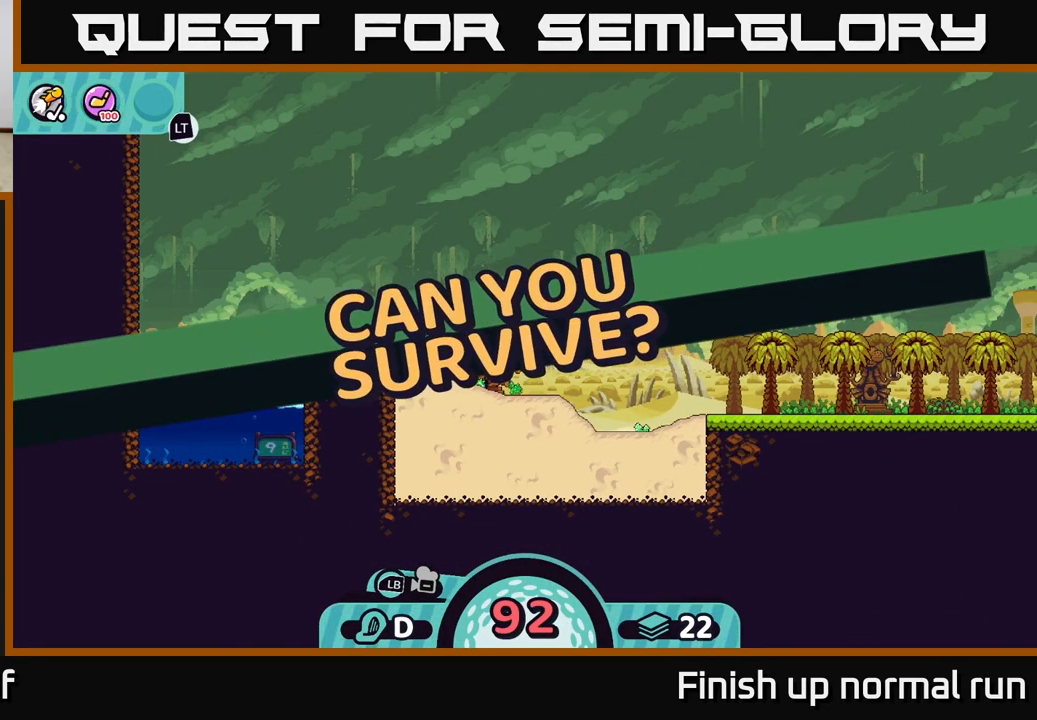
{"buttons": [], "left_stick": "center", "right_stick": "up-right", "events": [[367, "right_stick", "up-right"]]}
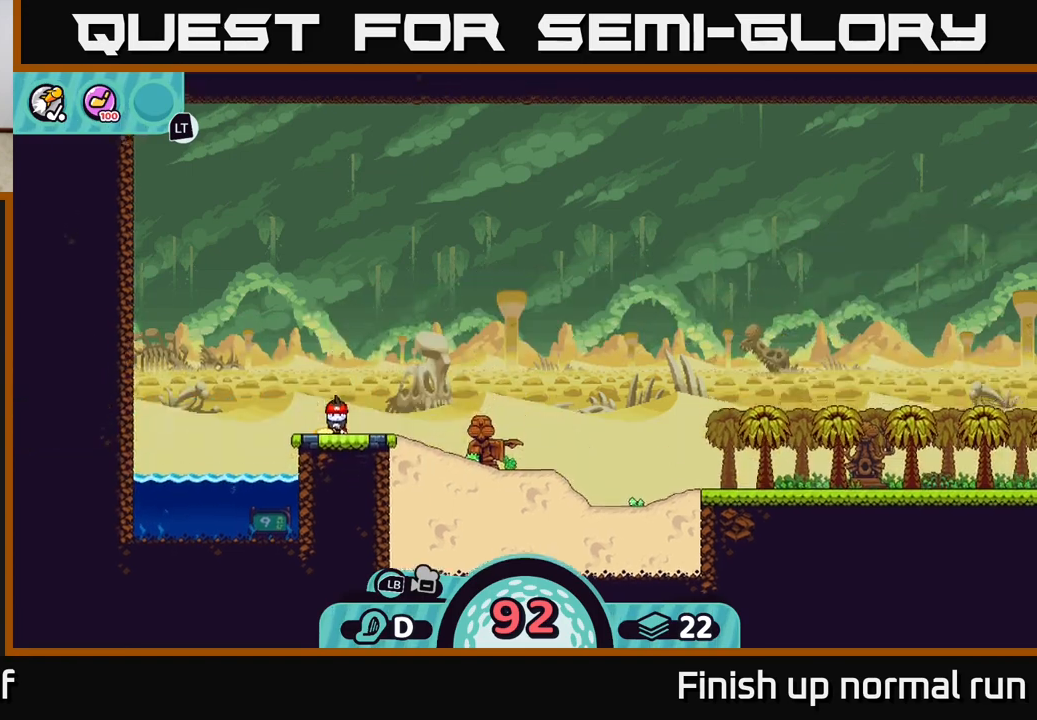
{"buttons": [], "left_stick": "center", "right_stick": "up-right", "events": [[217, "right_stick", "center"], [433, "right_stick", "up-right"]]}
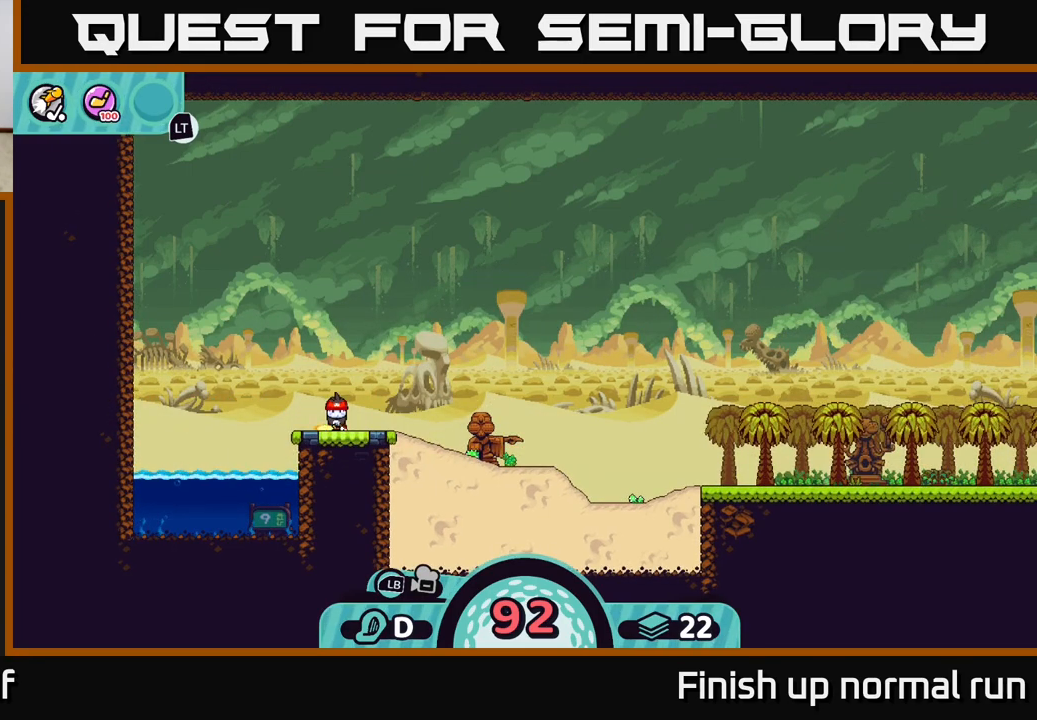
{"buttons": [], "left_stick": "right", "right_stick": "center", "events": [[183, "left_stick", "up-right"], [267, "right_stick", "center"], [350, "left_stick", "right"]]}
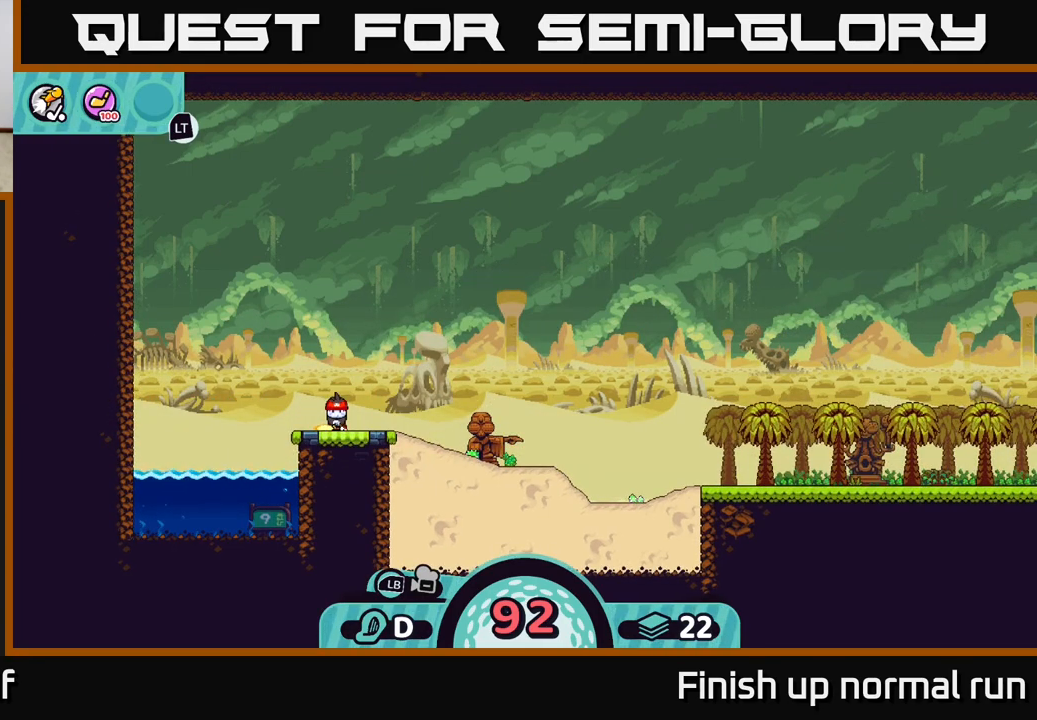
{"buttons": [], "left_stick": "center", "right_stick": "center", "events": [[67, "left_stick", "center"]]}
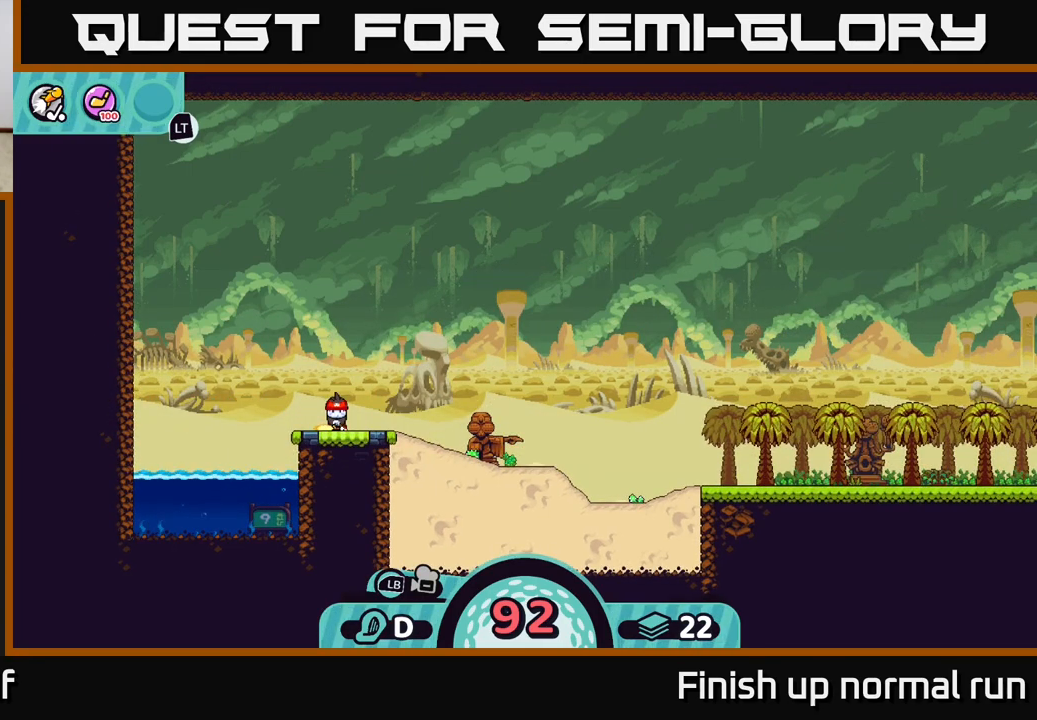
{"buttons": [], "left_stick": "center", "right_stick": "center", "events": []}
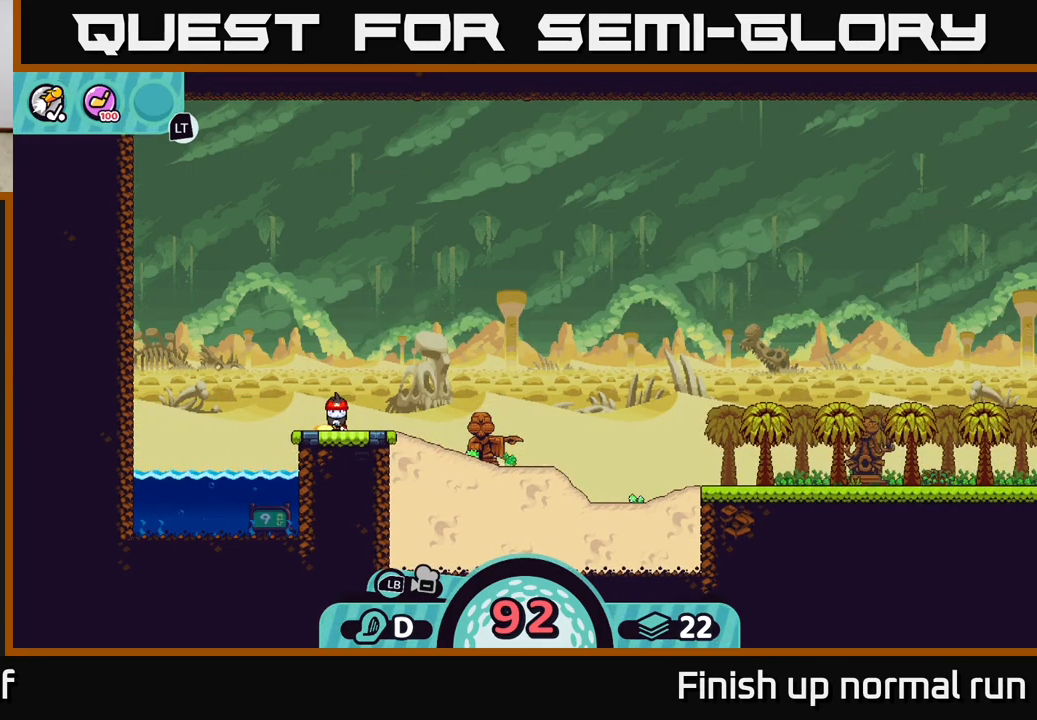
{"buttons": [], "left_stick": "center", "right_stick": "center", "events": []}
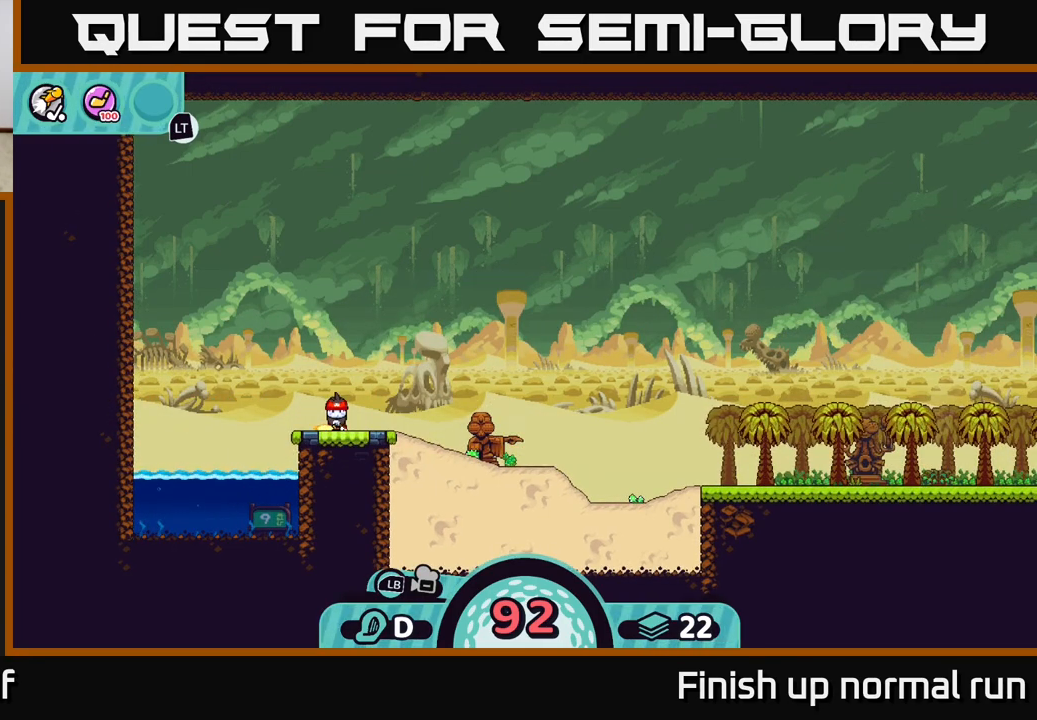
{"buttons": [], "left_stick": "center", "right_stick": "center", "events": []}
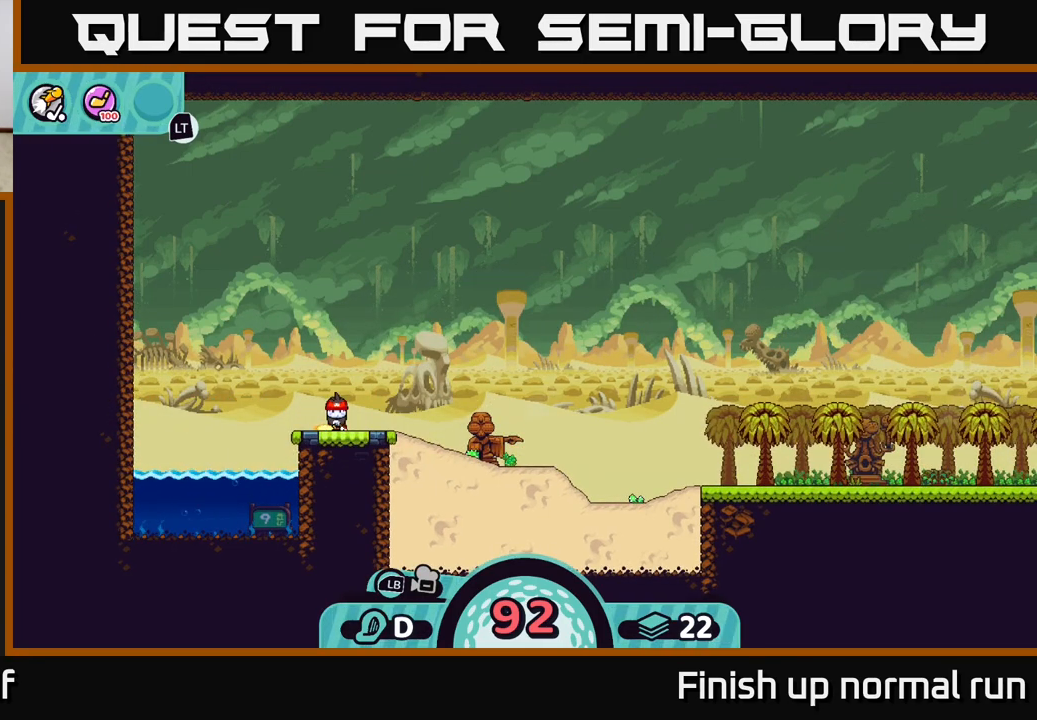
{"buttons": [], "left_stick": "center", "right_stick": "center", "events": []}
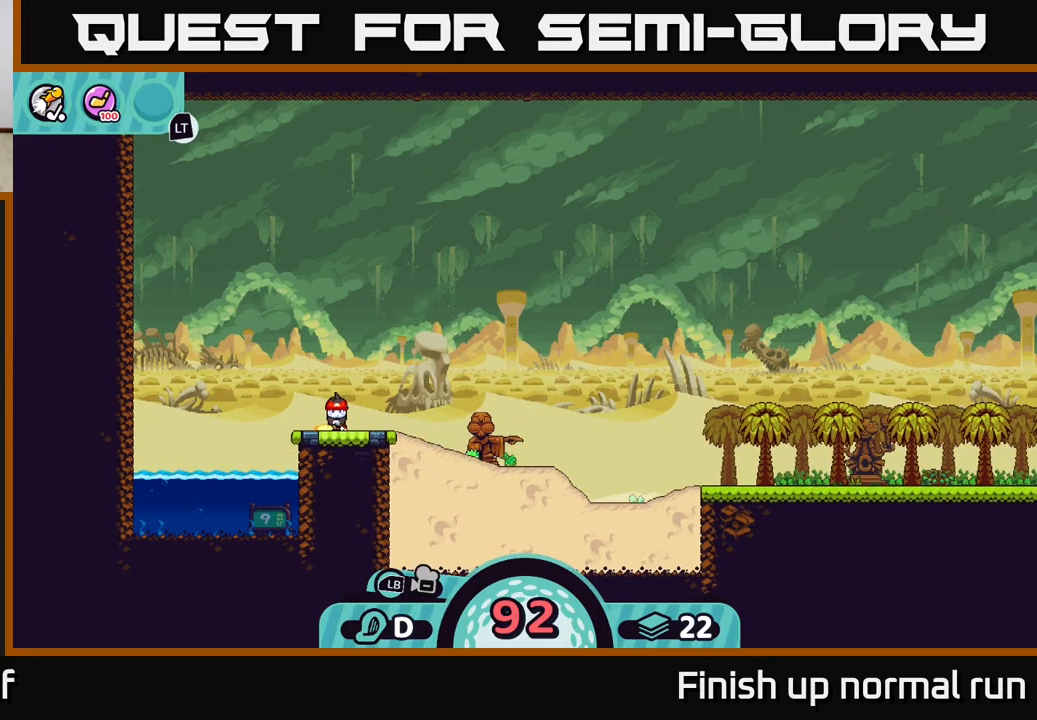
{"buttons": [], "left_stick": "center", "right_stick": "center", "events": []}
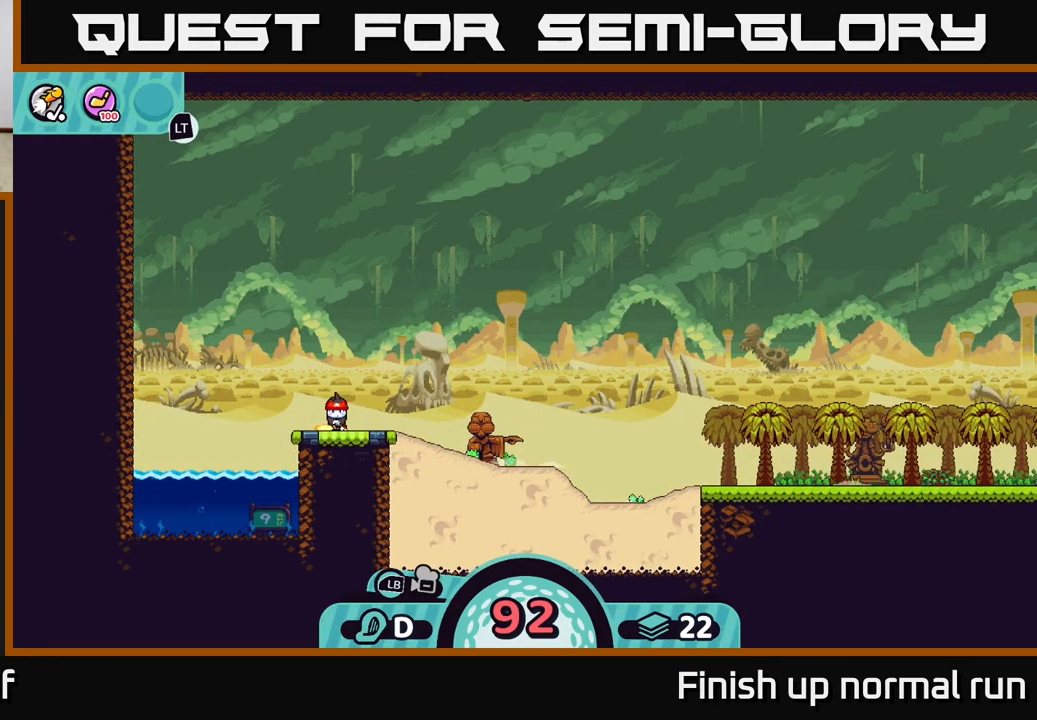
{"buttons": [], "left_stick": "up", "right_stick": "center", "events": [[233, "left_stick", "up"]]}
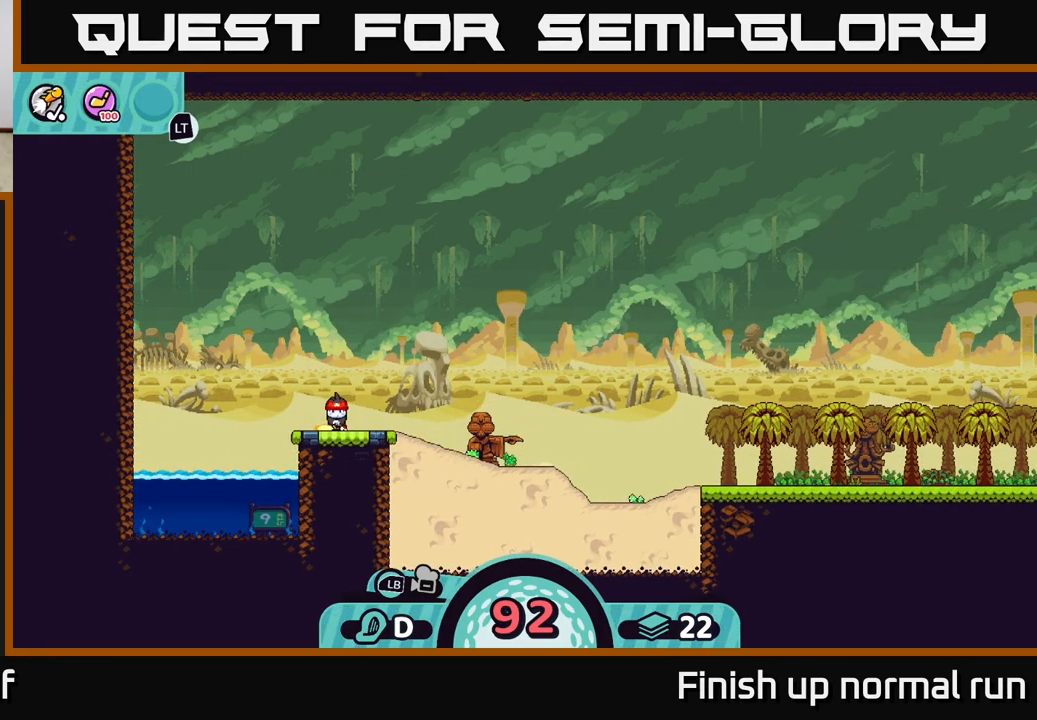
{"buttons": [], "left_stick": "up-left", "right_stick": "up", "events": [[100, "left_stick", "center"], [150, "right_stick", "up"], [350, "left_stick", "left"], [417, "left_stick", "up-left"]]}
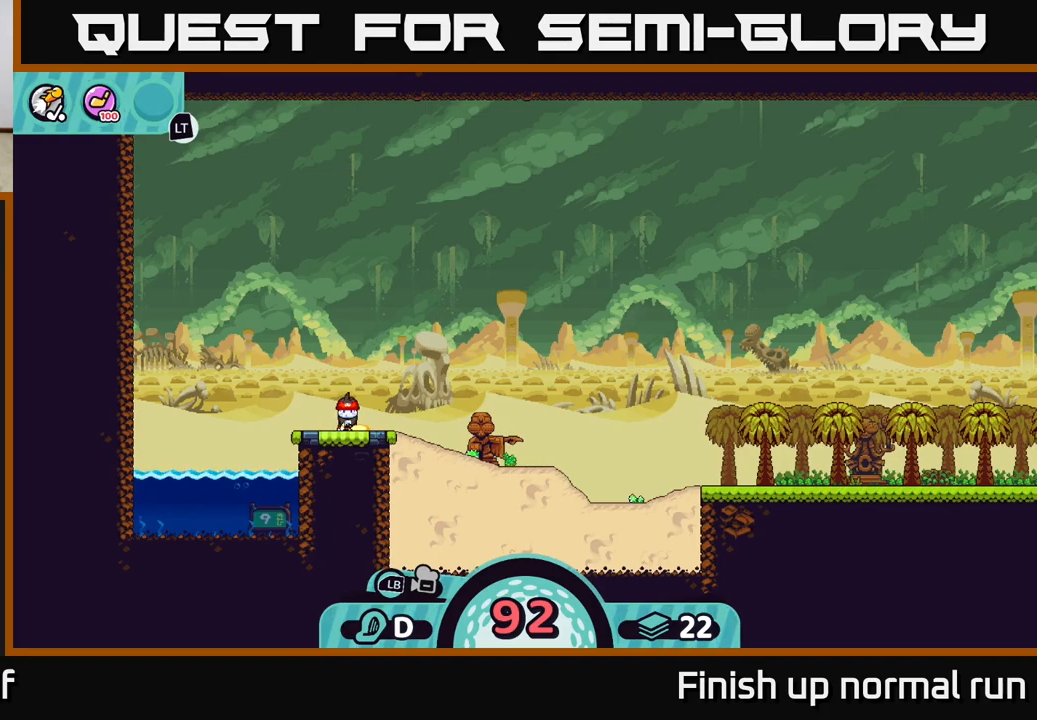
{"buttons": [], "left_stick": "right", "right_stick": "center", "events": [[133, "left_stick", "center"], [200, "right_stick", "center"], [367, "left_stick", "right"]]}
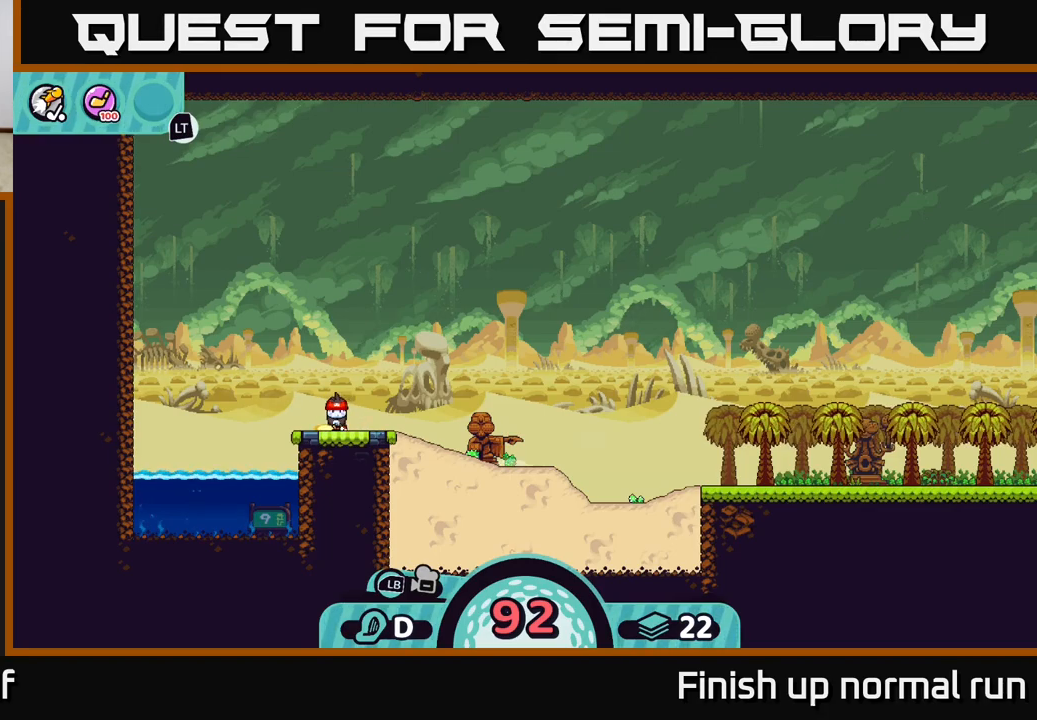
{"buttons": [], "left_stick": "center", "right_stick": "center", "events": [[150, "left_stick", "center"]]}
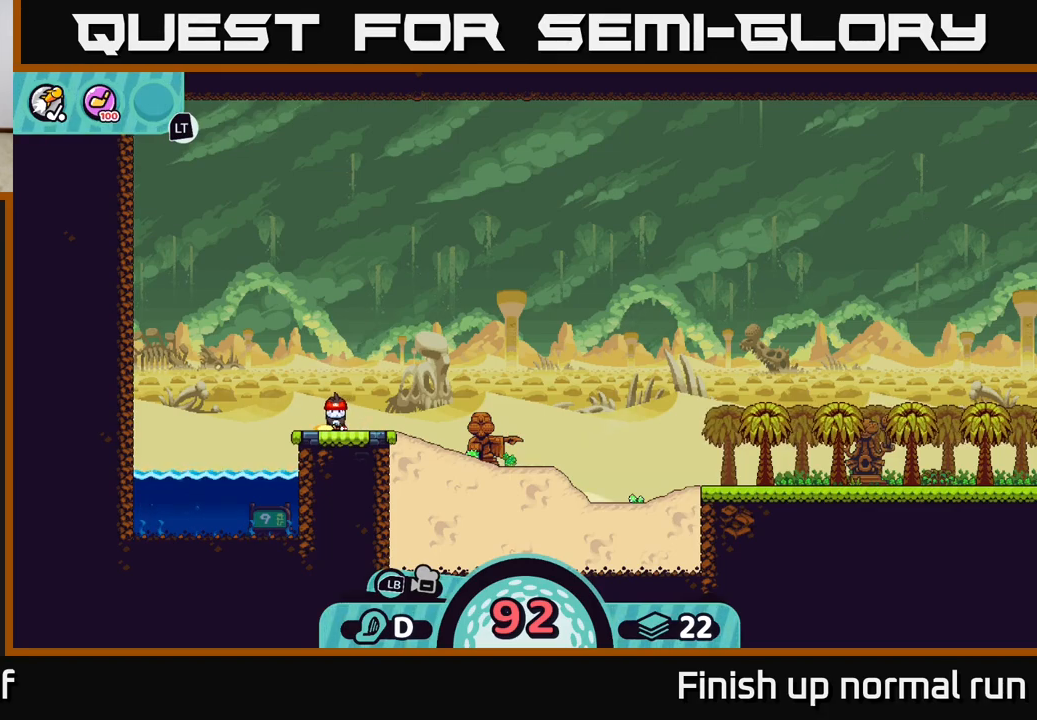
{"buttons": [], "left_stick": "center", "right_stick": "up", "events": [[483, "right_stick", "up"]]}
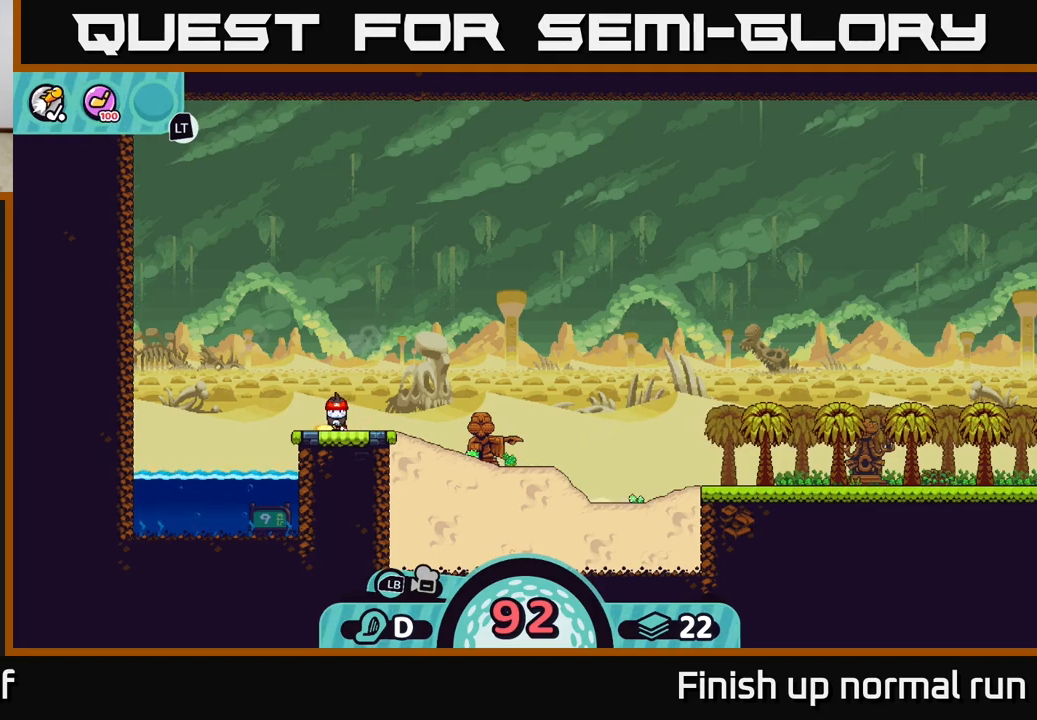
{"buttons": [], "left_stick": "center", "right_stick": "center", "events": [[483, "right_stick", "center"]]}